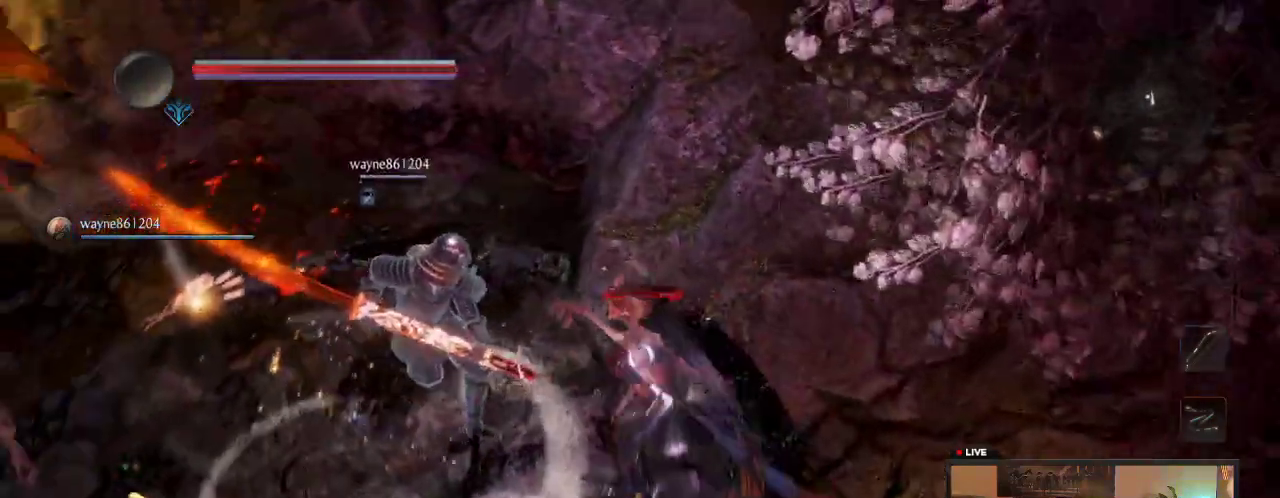
Gameplay with a controller (Xbox layout); each line is a JSON object with the inputs held at the frame after it (dt_ms = milliseconds from this image to that frame). "events" lists button and stick changes between this image and that frame as [ms after this image, input, new state], when the widget could be followed in between. This overlay highlights the sticks when they move; stick clicks (L3 R3) are not distinguishable. Not read: L3 R3.
{"dt_ms": 300, "buttons": [], "left_stick": "down", "right_stick": "center", "events": []}
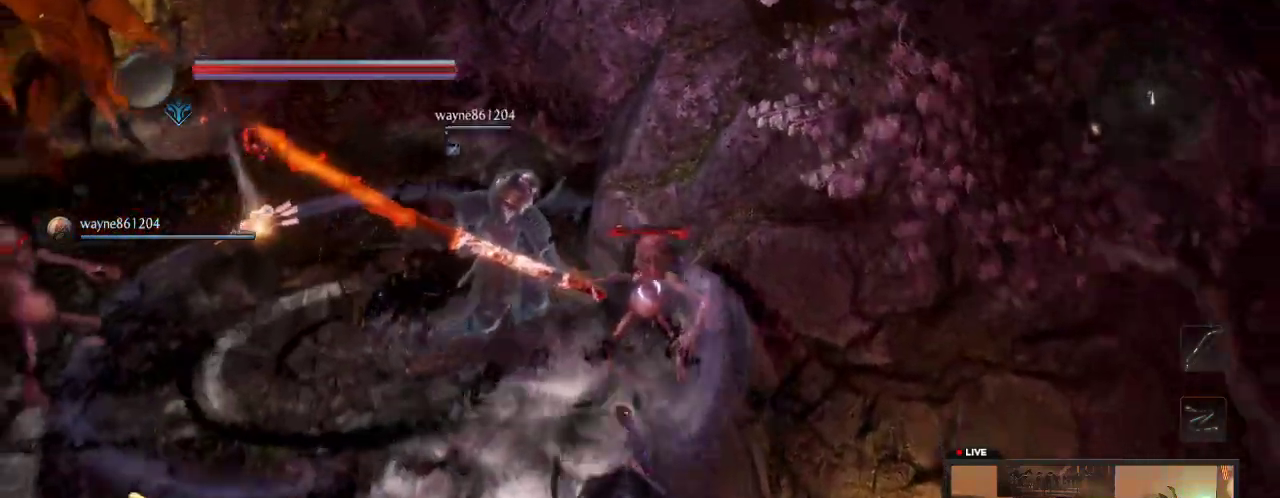
{"dt_ms": 400, "buttons": [], "left_stick": "down-left", "right_stick": "center", "events": [[133, "left_stick", "down-left"]]}
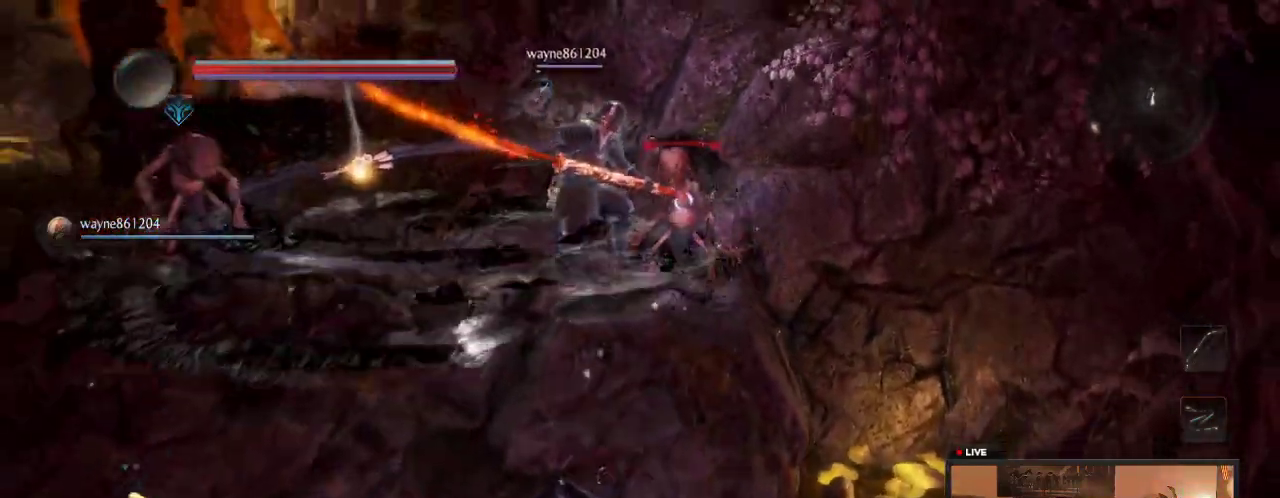
{"dt_ms": 600, "buttons": [], "left_stick": "down-left", "right_stick": "center", "events": []}
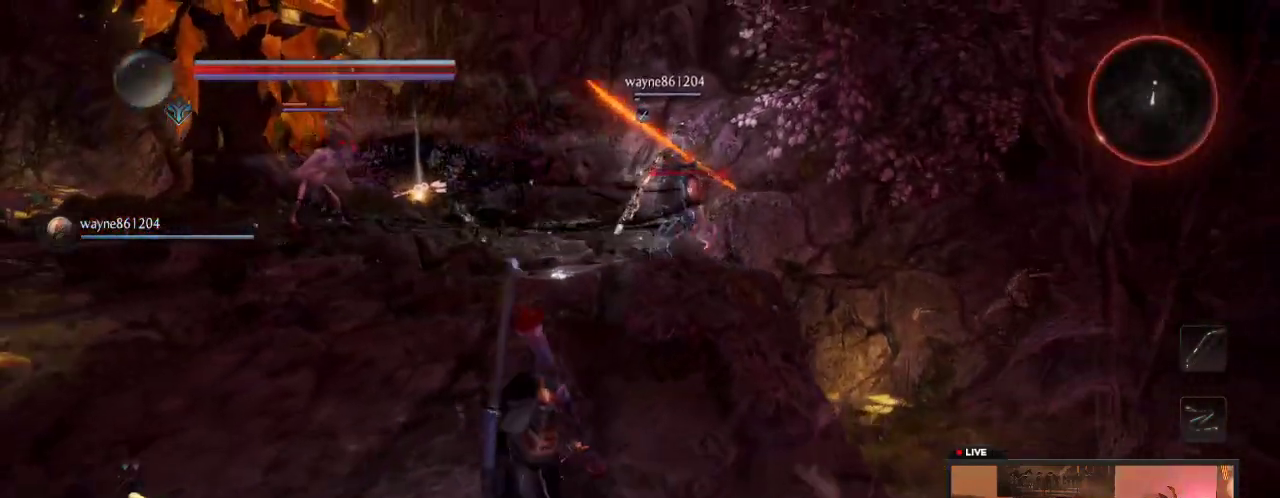
{"dt_ms": 600, "buttons": [], "left_stick": "down-left", "right_stick": "center", "events": []}
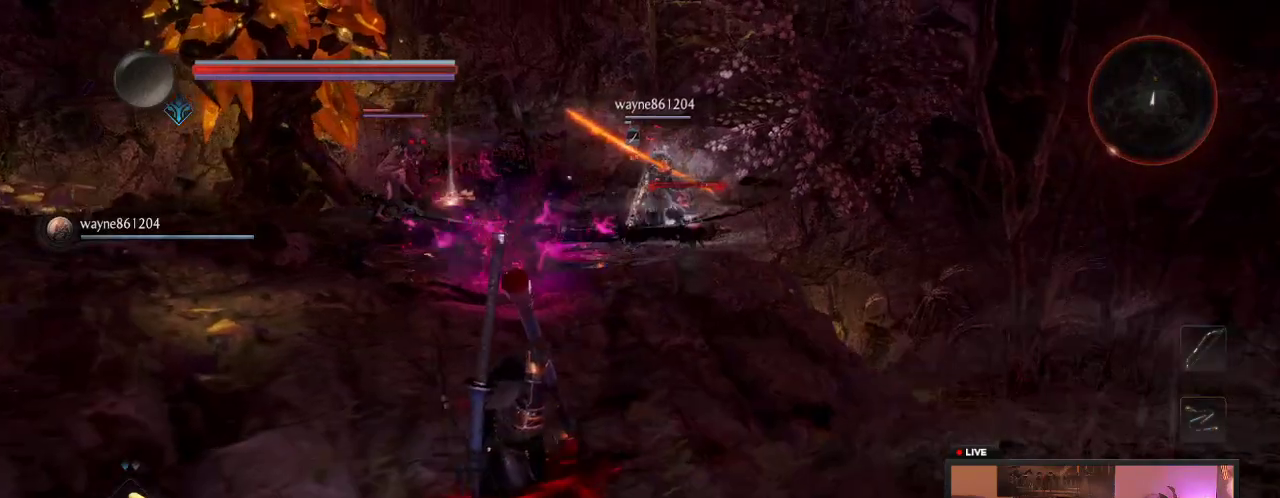
{"dt_ms": 400, "buttons": [], "left_stick": "down-left", "right_stick": "center", "events": []}
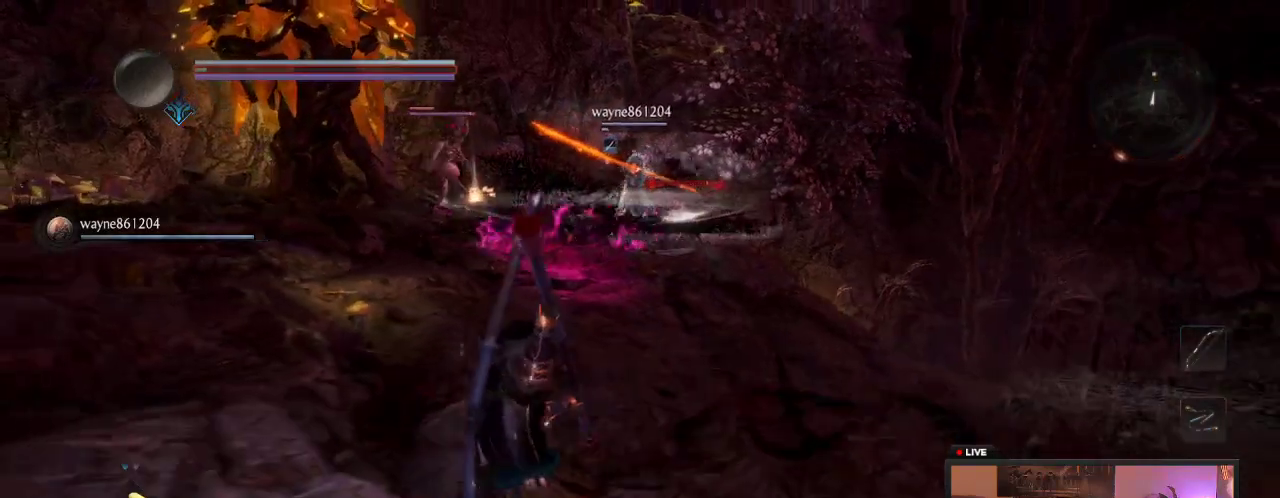
{"dt_ms": 300, "buttons": [], "left_stick": "left", "right_stick": "center", "events": [[33, "R1", "down"], [200, "R1", "up"], [233, "left_stick", "left"]]}